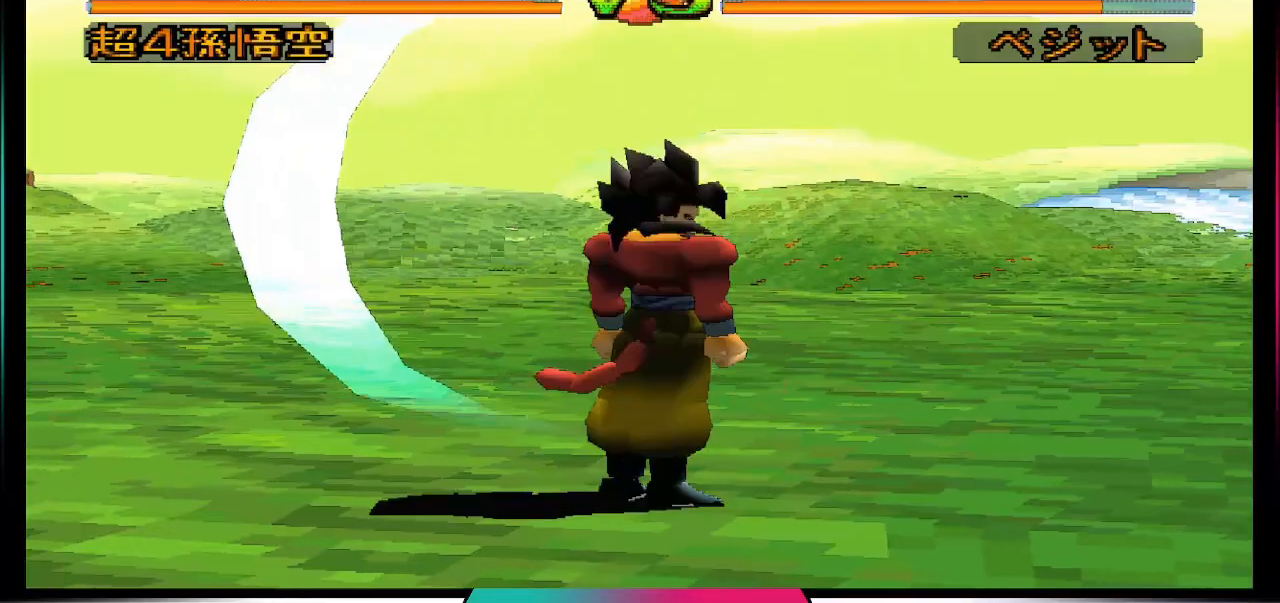
Gameplay with a controller (PlayStation layout); each line is a JSON object with the inputs held at the frame after it. "events" lists button and stick changes between this image and that frame as [ms after this image, input, new state], when the widget could be followed in between. Not read: L3 R3.
{"buttons": ["DPAD_LEFT"], "left_stick": "center", "right_stick": "center", "events": [[100, "DPAD_LEFT", "down"]]}
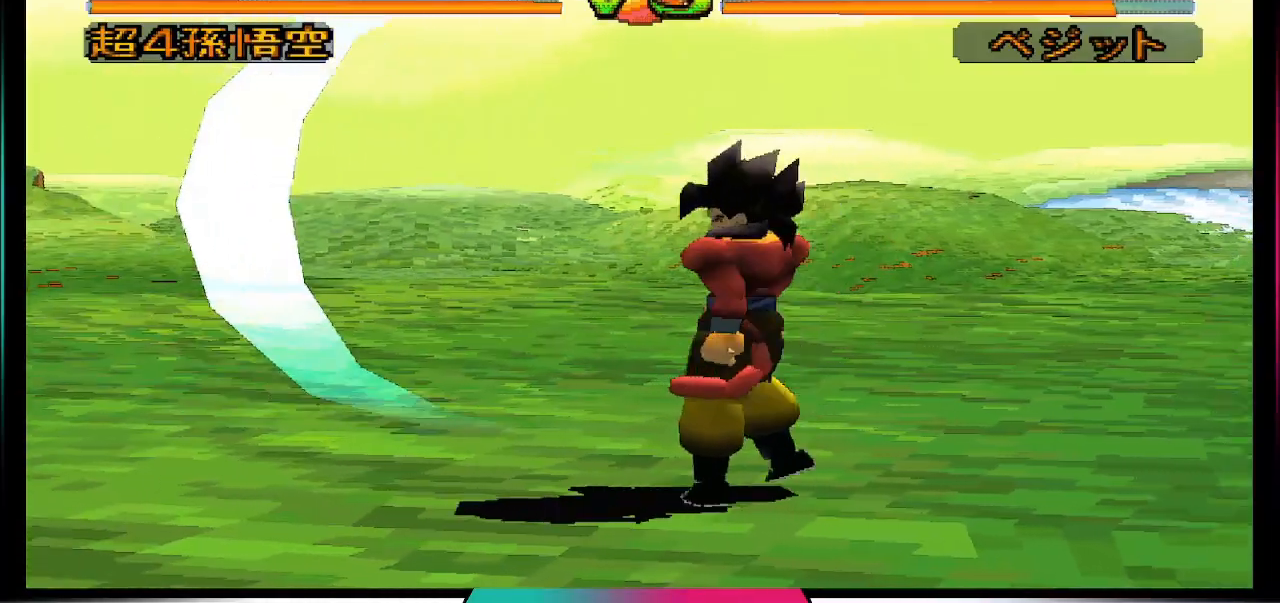
{"buttons": [], "left_stick": "center", "right_stick": "center", "events": [[433, "DPAD_LEFT", "up"]]}
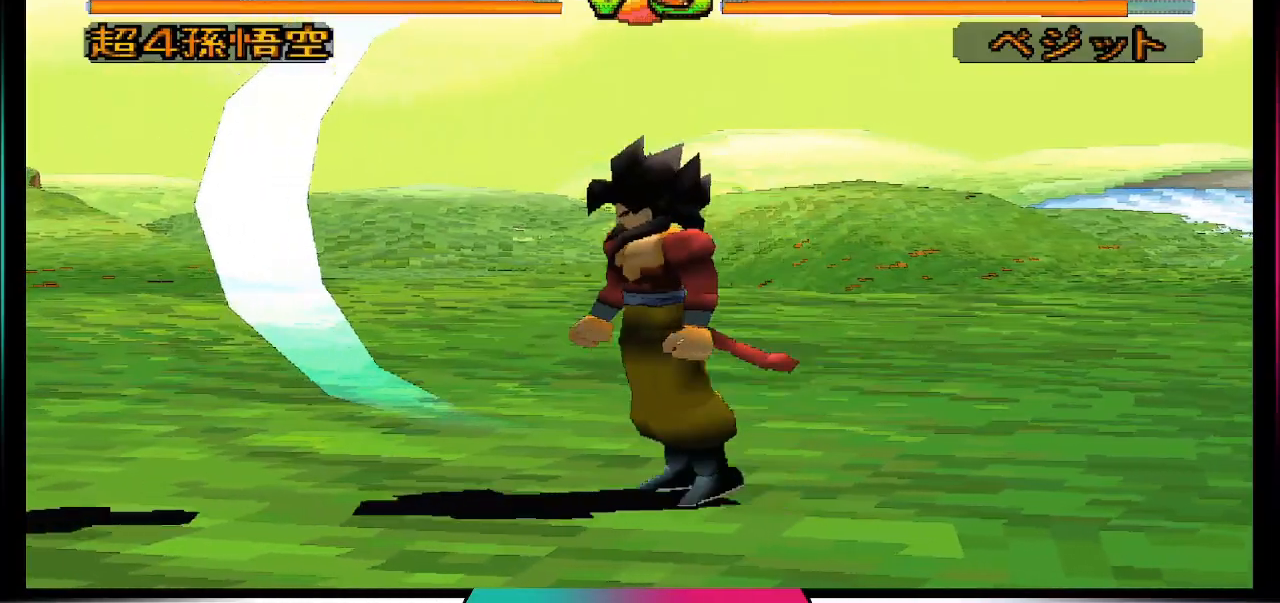
{"buttons": ["CIRCLE"], "left_stick": "center", "right_stick": "center", "events": [[100, "DPAD_DOWN", "down"], [167, "DPAD_DOWN", "up"], [267, "DPAD_UP", "down"], [333, "CIRCLE", "down"], [400, "DPAD_UP", "up"]]}
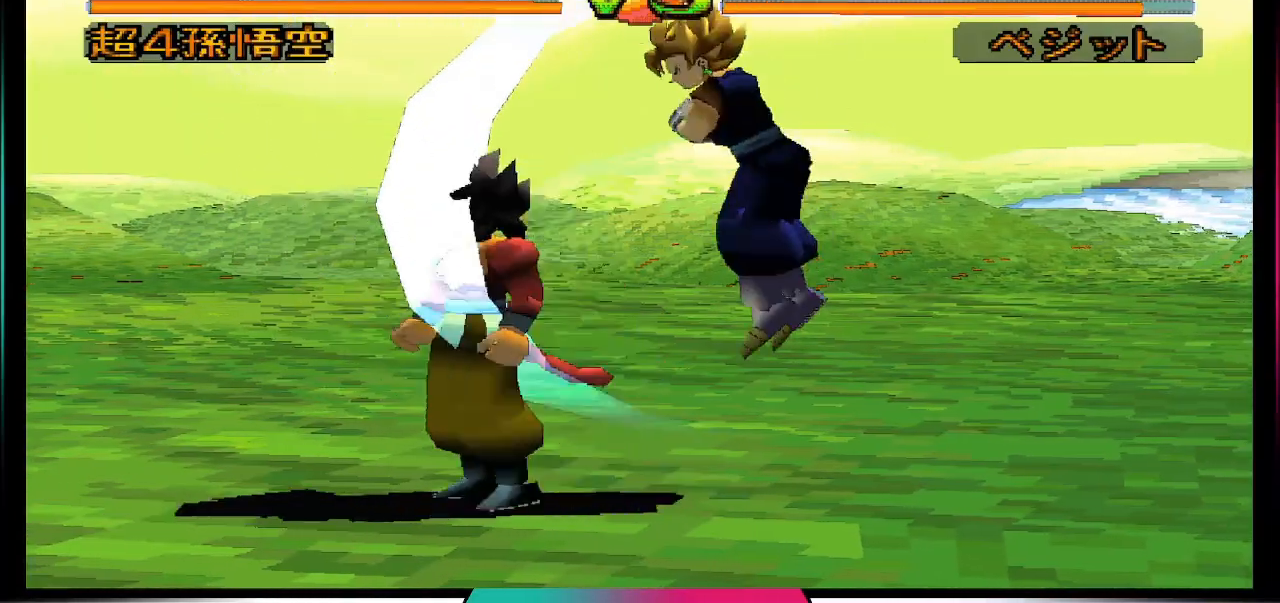
{"buttons": [], "left_stick": "center", "right_stick": "center", "events": [[33, "CIRCLE", "up"]]}
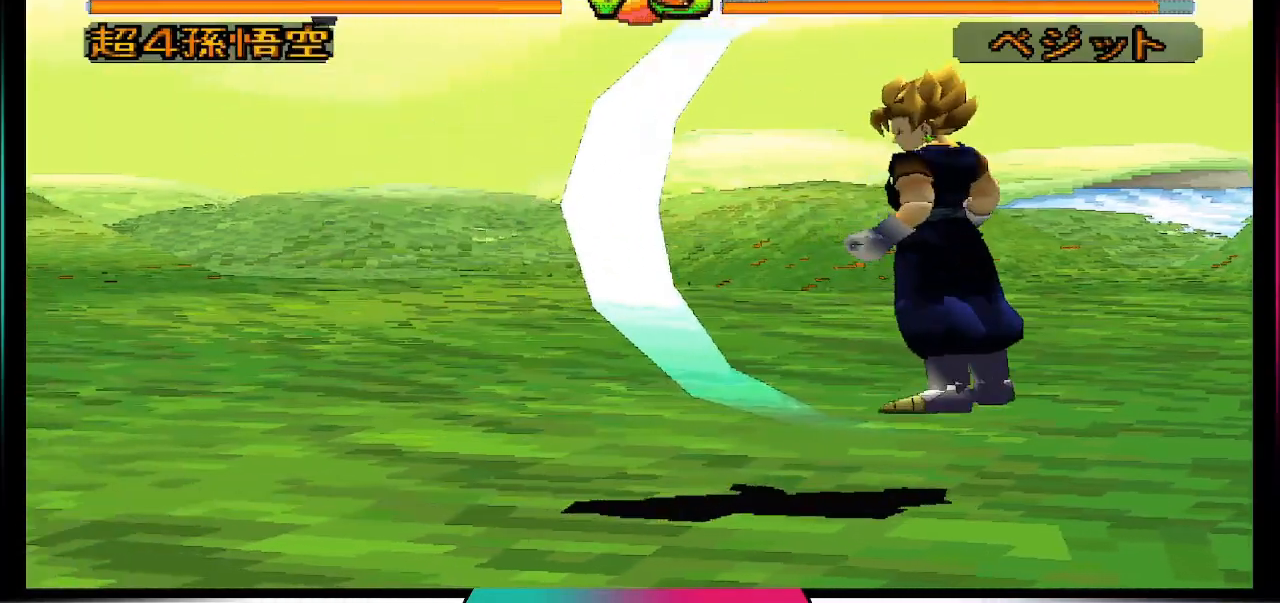
{"buttons": [], "left_stick": "center", "right_stick": "center", "events": []}
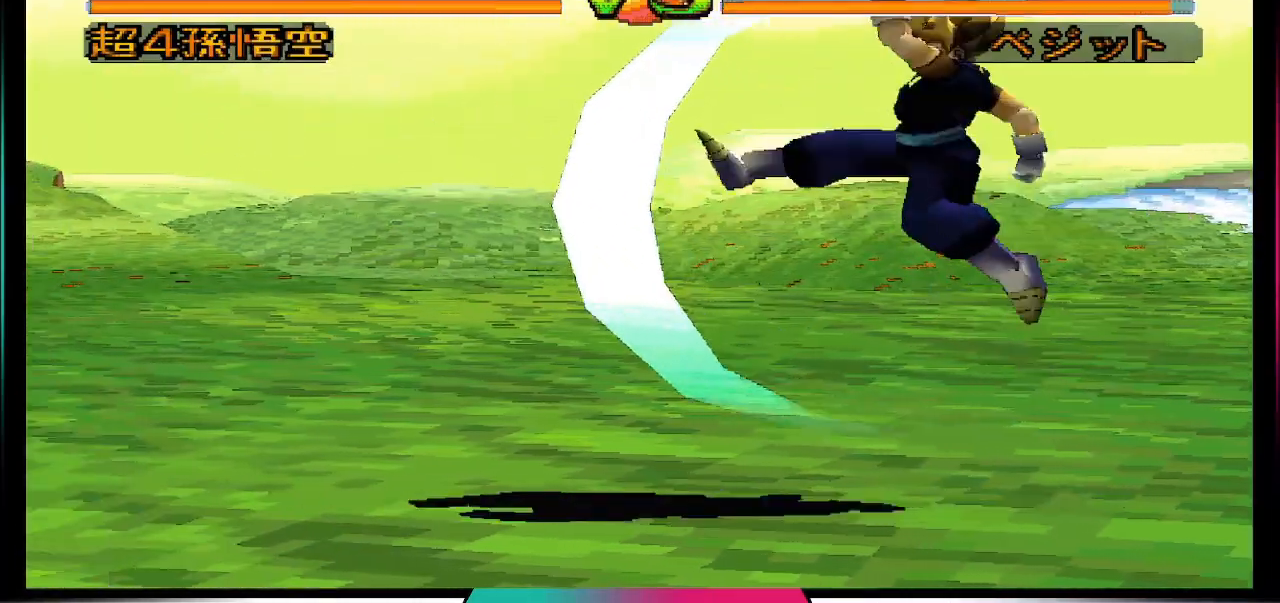
{"buttons": [], "left_stick": "center", "right_stick": "center", "events": []}
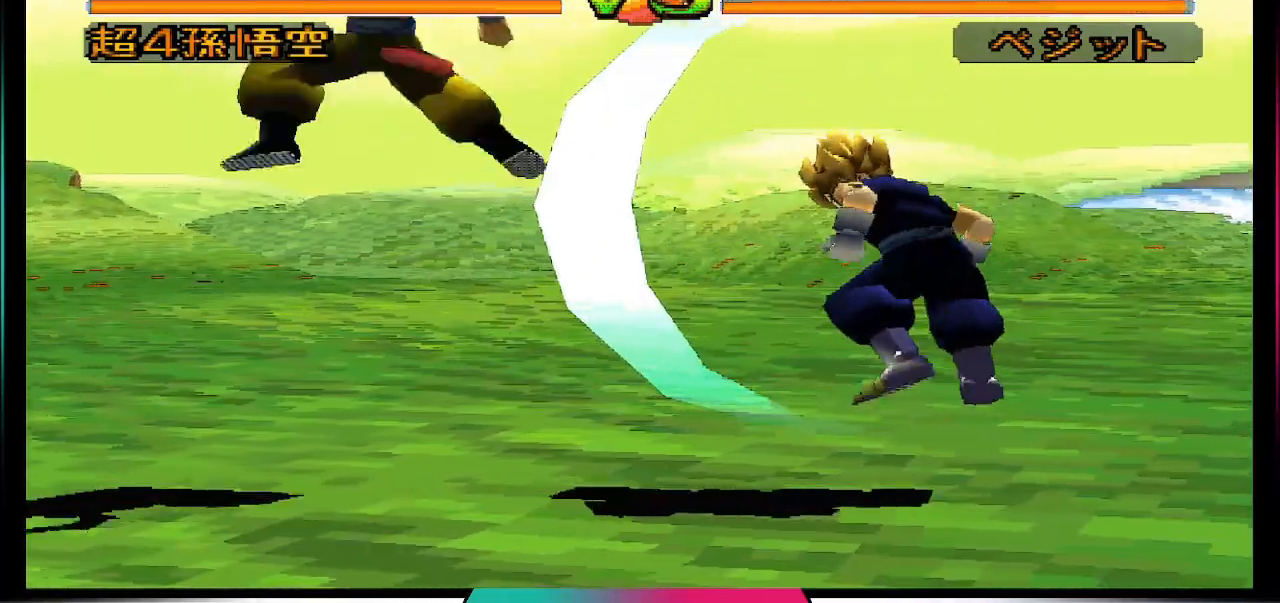
{"buttons": ["CROSS"], "left_stick": "center", "right_stick": "center", "events": [[433, "CROSS", "down"]]}
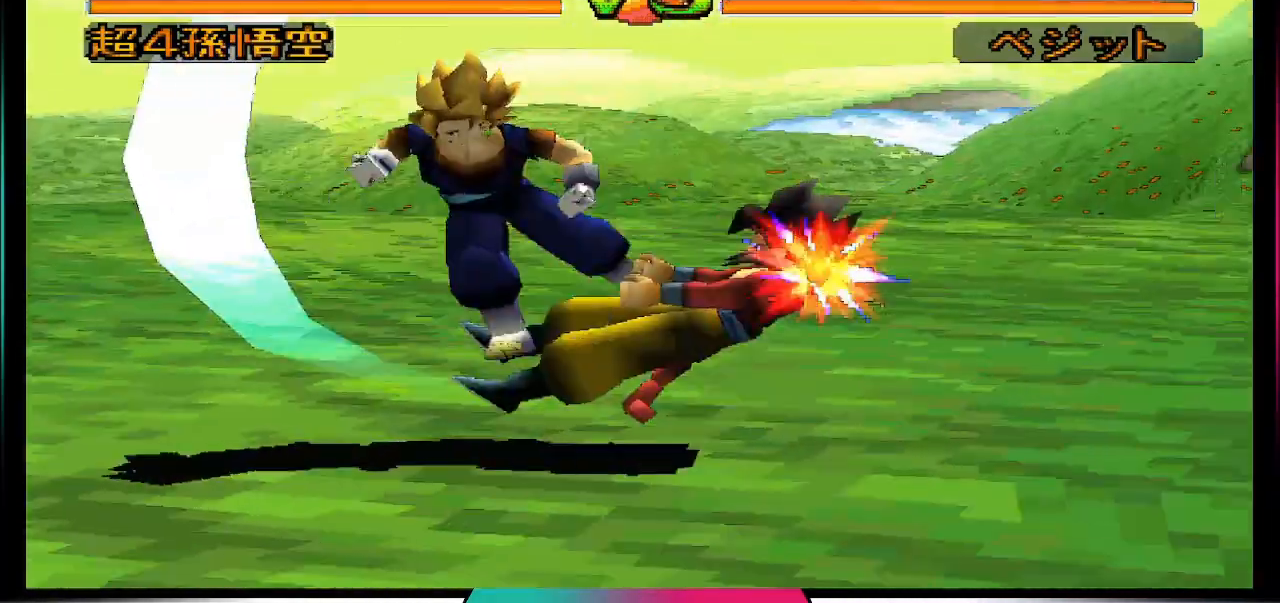
{"buttons": [], "left_stick": "center", "right_stick": "center", "events": [[67, "CROSS", "up"]]}
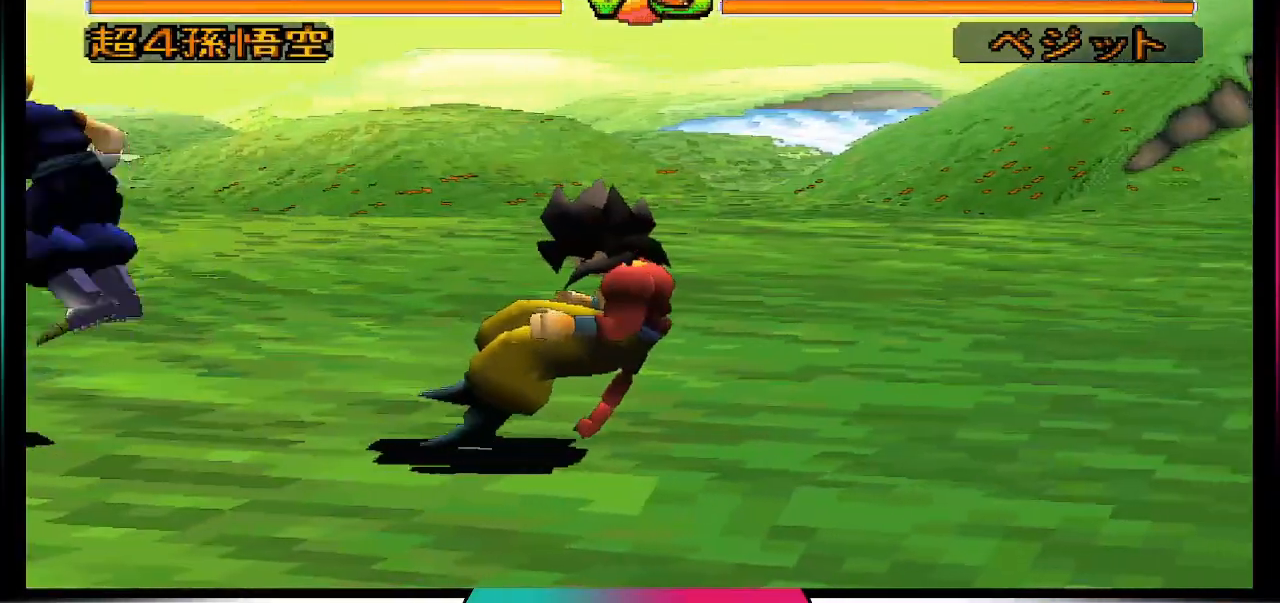
{"buttons": [], "left_stick": "center", "right_stick": "center", "events": []}
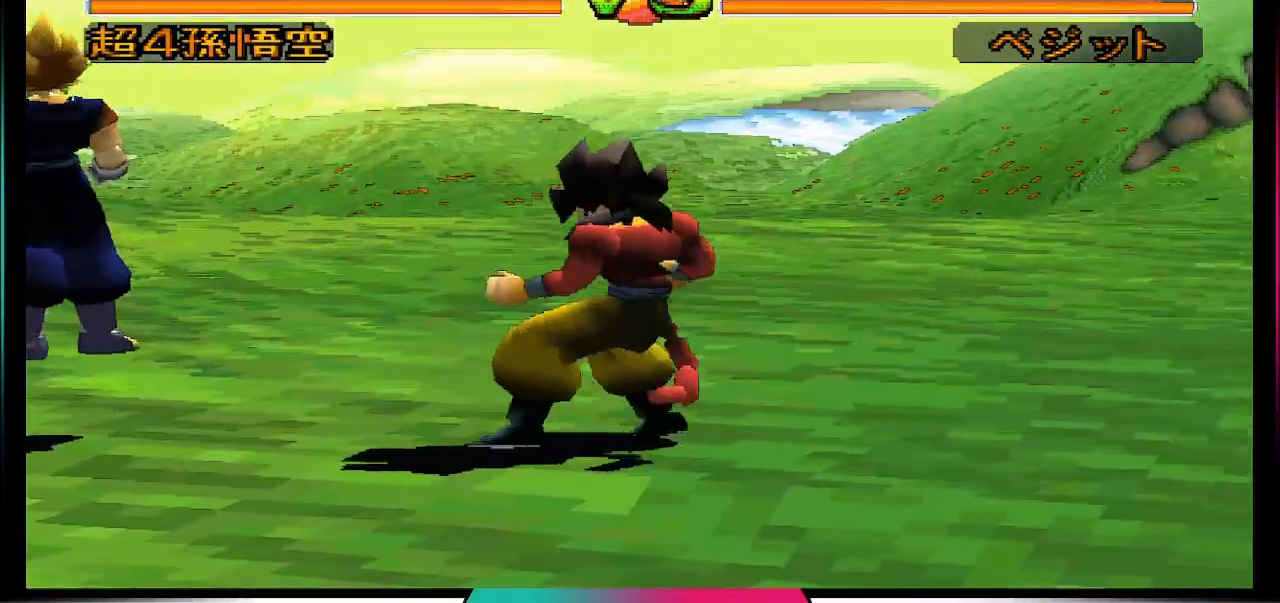
{"buttons": ["SQUARE"], "left_stick": "center", "right_stick": "center", "events": [[200, "DPAD_LEFT", "down"], [267, "DPAD_LEFT", "up"], [333, "DPAD_LEFT", "down"], [467, "DPAD_LEFT", "up"], [467, "SQUARE", "down"]]}
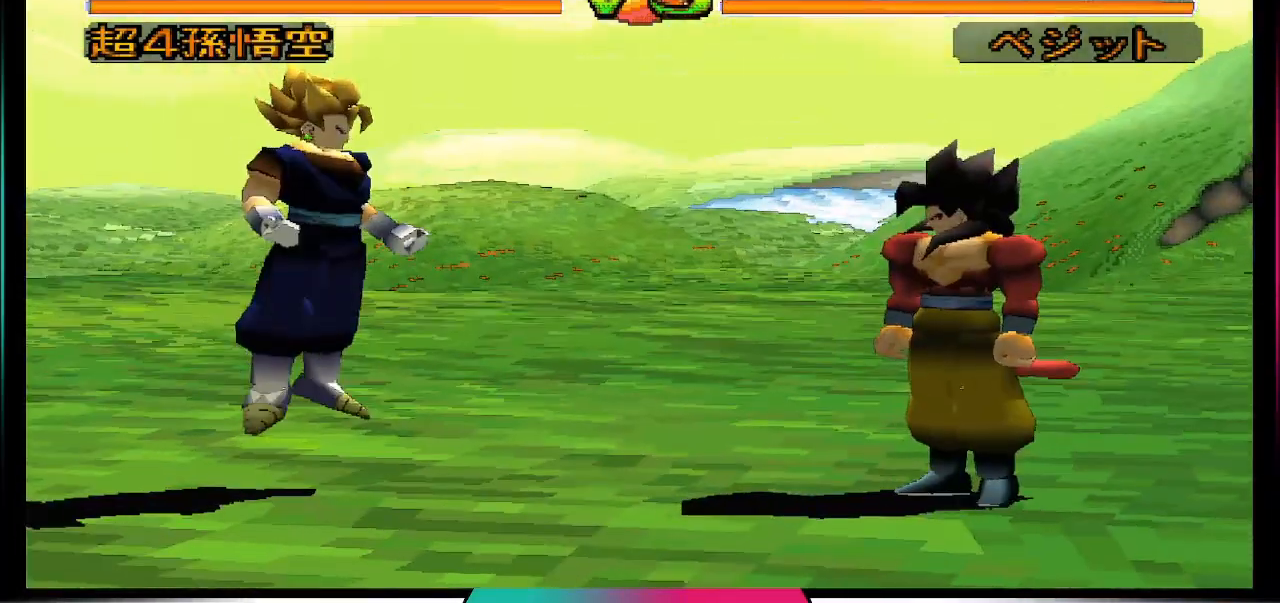
{"buttons": [], "left_stick": "center", "right_stick": "center", "events": [[67, "SQUARE", "up"]]}
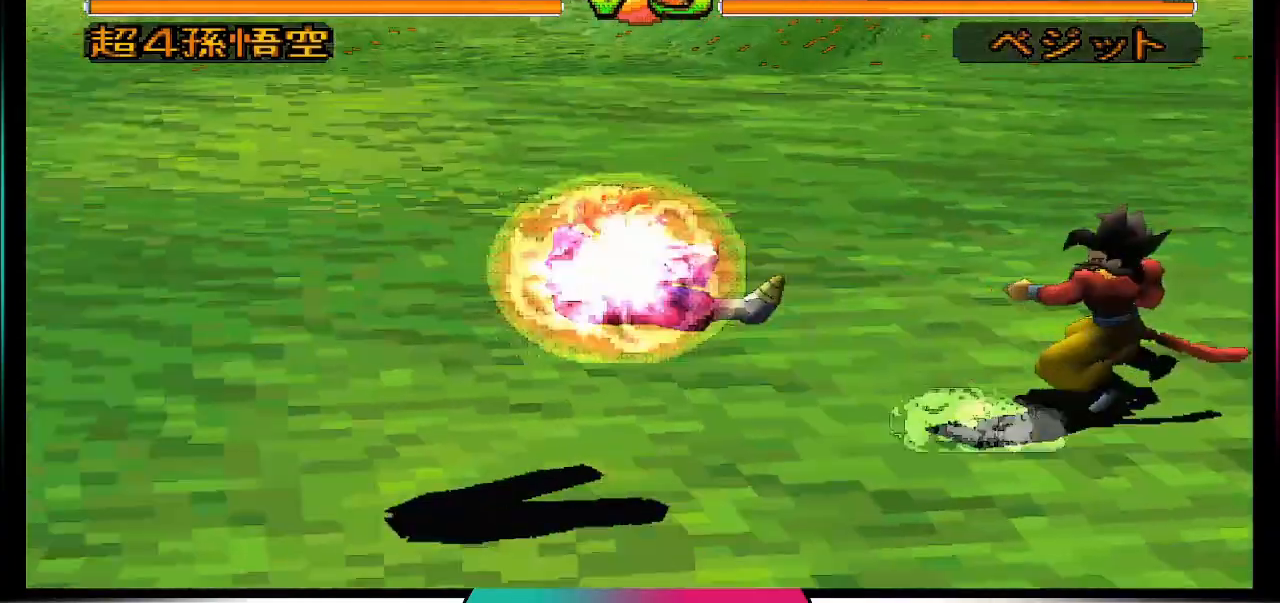
{"buttons": [], "left_stick": "down", "right_stick": "center", "events": [[100, "left_stick", "down"]]}
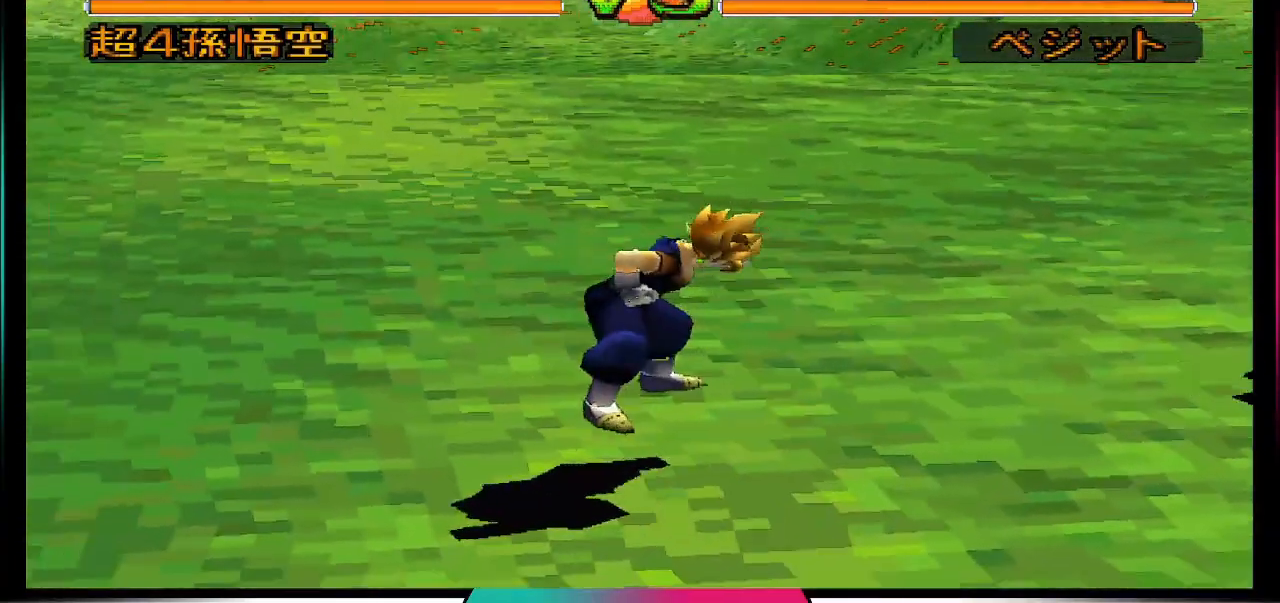
{"buttons": ["TRIANGLE"], "left_stick": "down", "right_stick": "center", "events": [[233, "DPAD_DOWN", "down"], [300, "DPAD_DOWN", "up"], [367, "DPAD_LEFT", "down"], [467, "TRIANGLE", "down"], [500, "DPAD_LEFT", "up"]]}
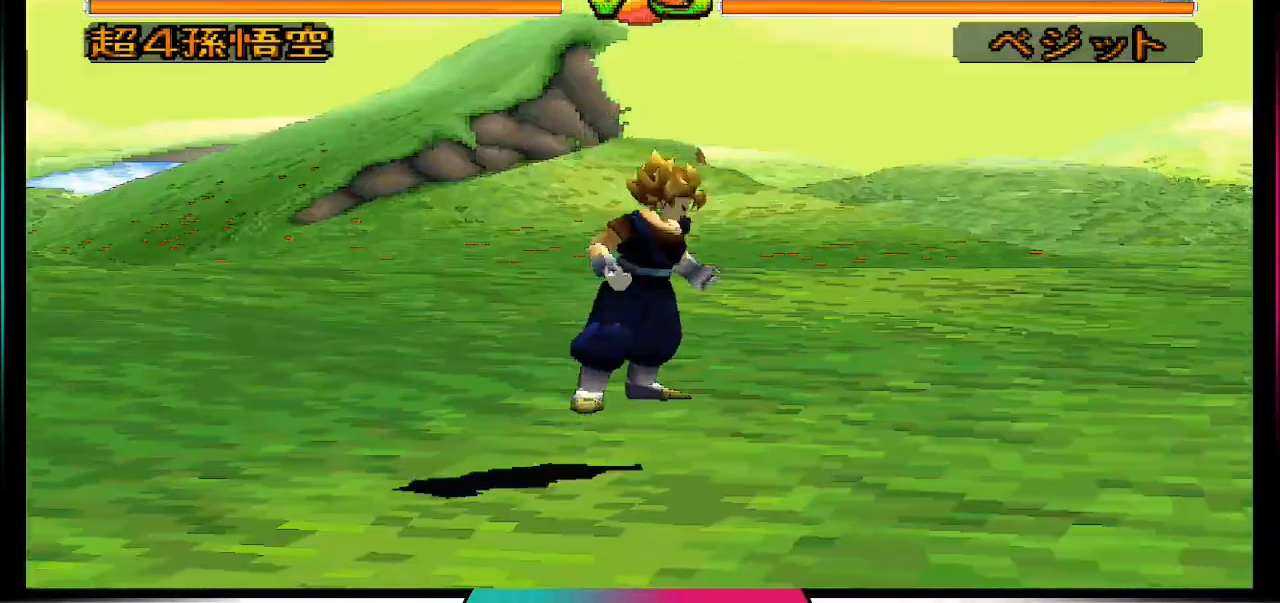
{"buttons": [], "left_stick": "down", "right_stick": "center", "events": [[67, "TRIANGLE", "up"]]}
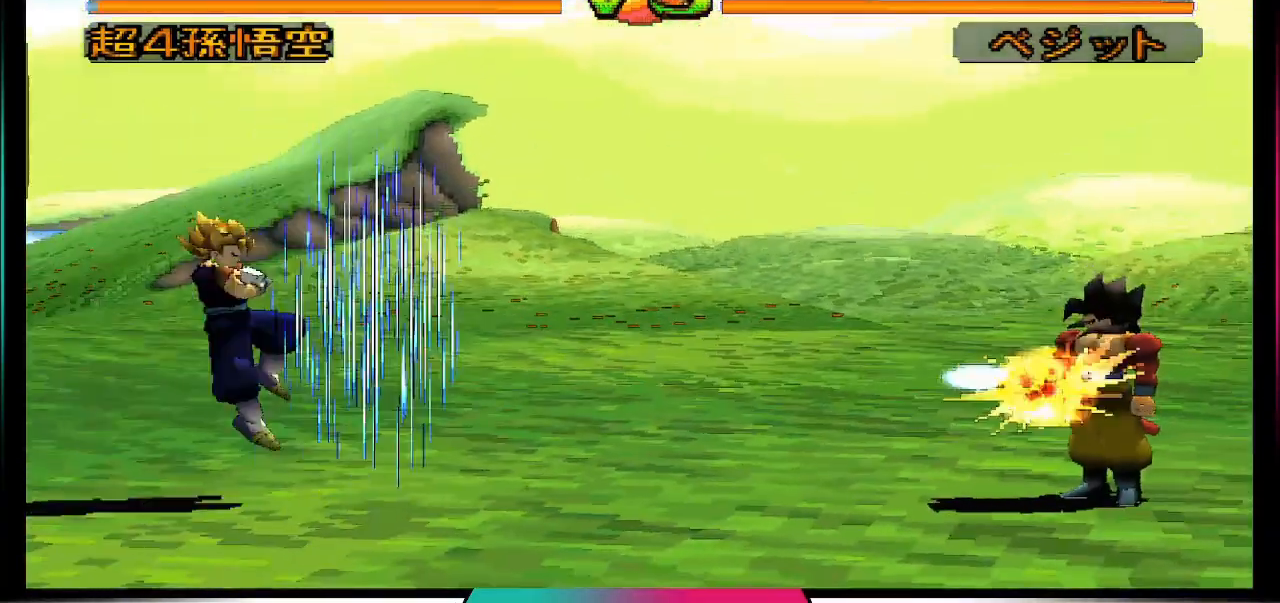
{"buttons": [], "left_stick": "down", "right_stick": "center", "events": []}
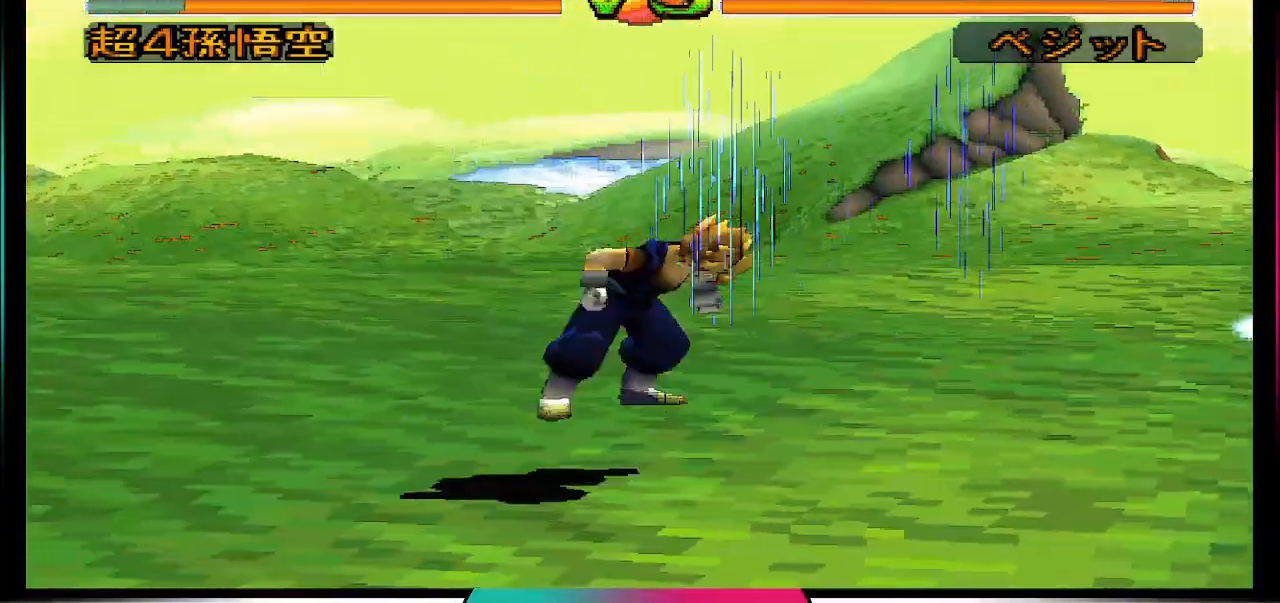
{"buttons": [], "left_stick": "down", "right_stick": "center", "events": []}
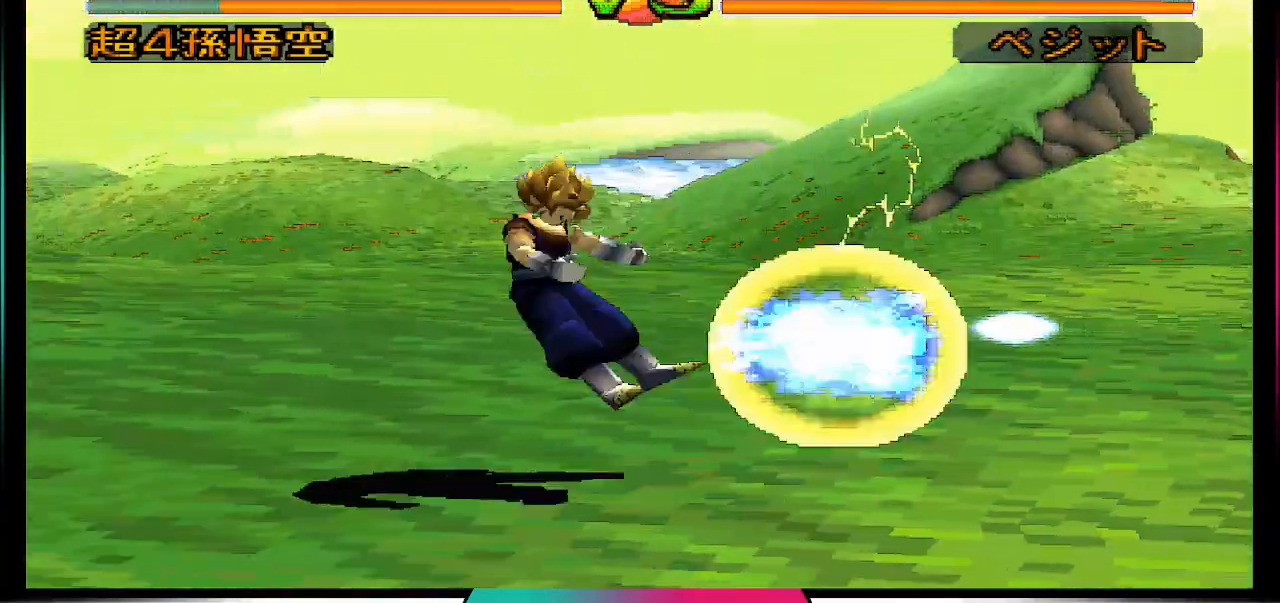
{"buttons": [], "left_stick": "center", "right_stick": "center", "events": [[200, "left_stick", "center"]]}
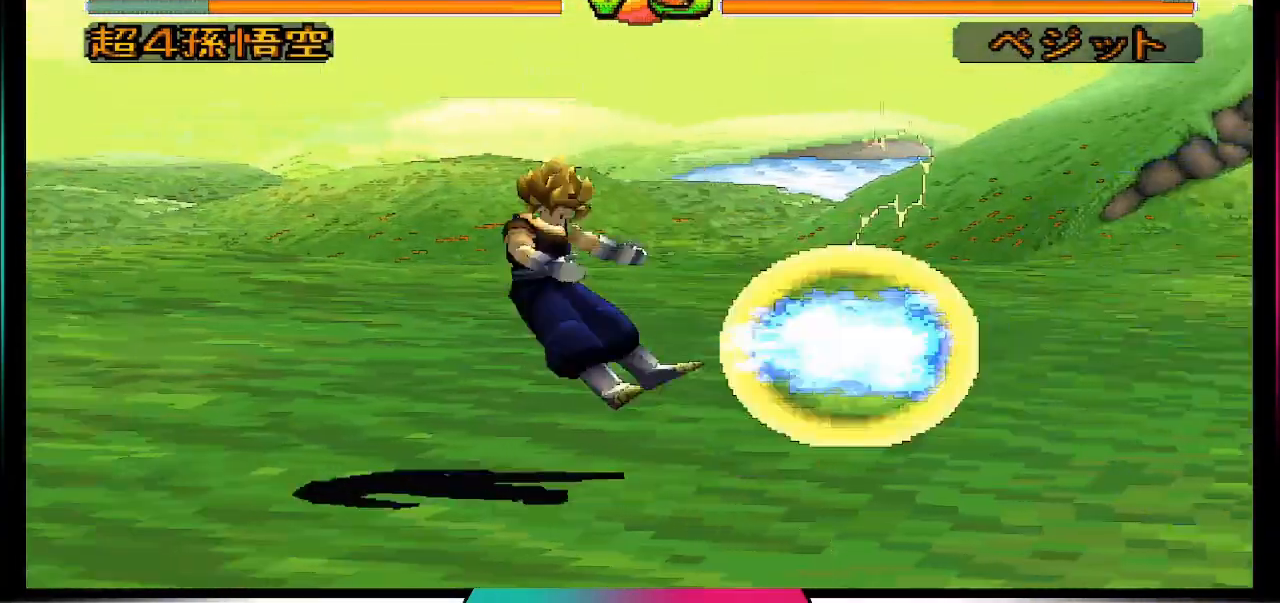
{"buttons": [], "left_stick": "center", "right_stick": "center", "events": []}
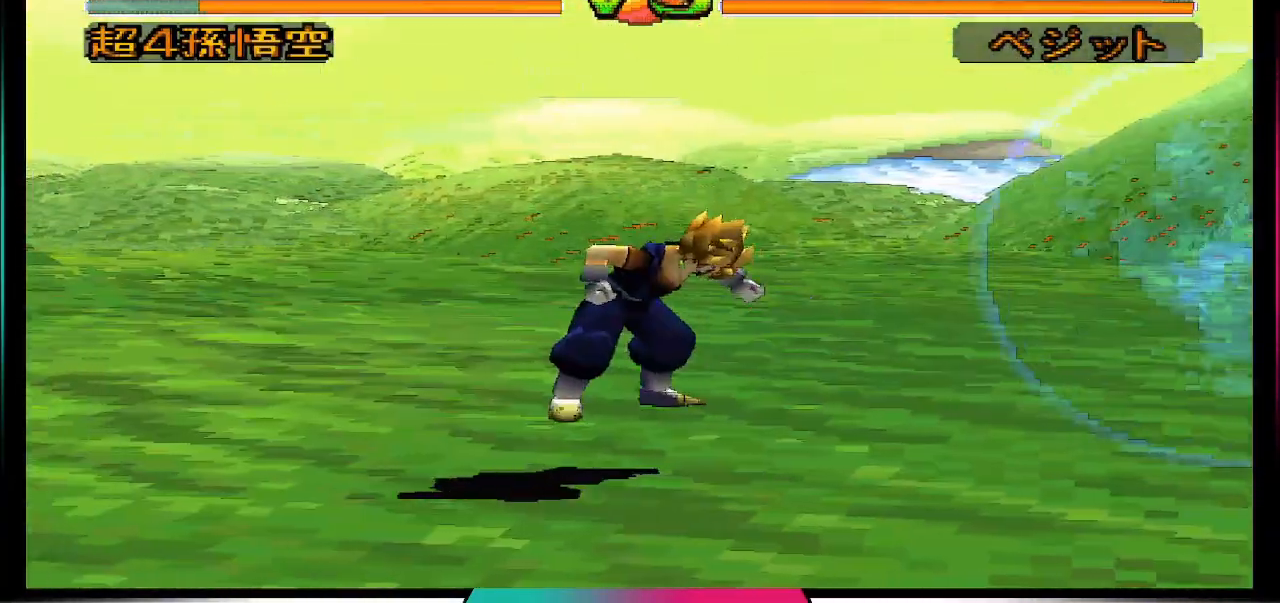
{"buttons": ["CROSS", "SQUARE"], "left_stick": "center", "right_stick": "center", "events": [[267, "CROSS", "down"], [267, "SQUARE", "down"]]}
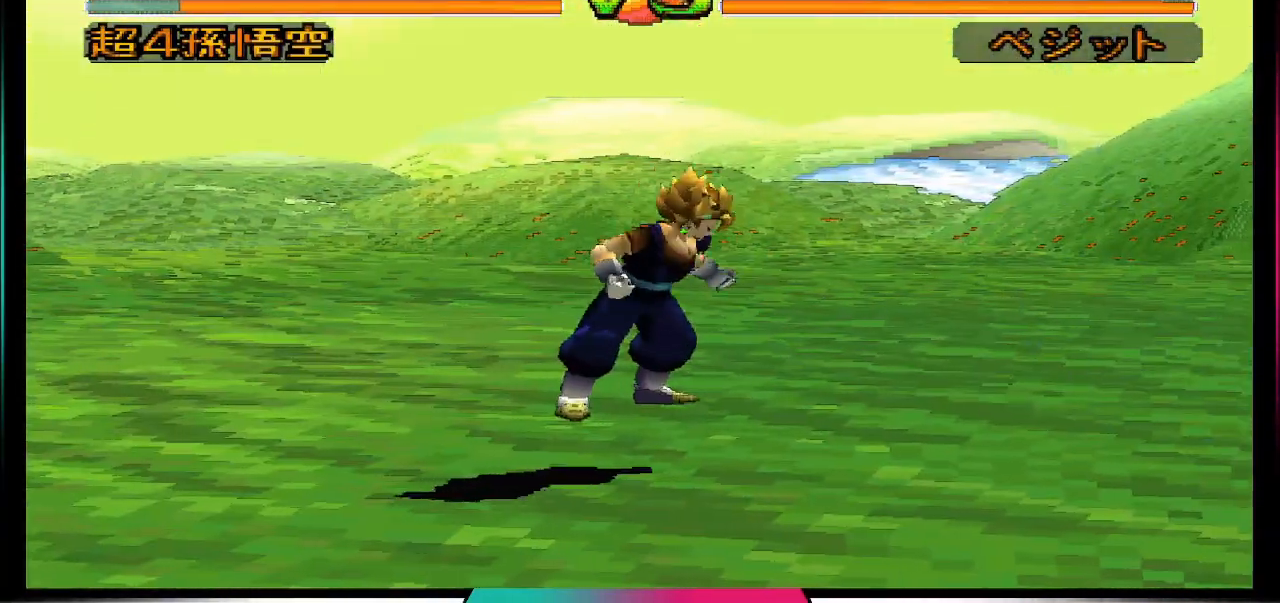
{"buttons": ["DPAD_LEFT"], "left_stick": "center", "right_stick": "center", "events": [[100, "CROSS", "up"], [100, "SQUARE", "up"], [500, "DPAD_LEFT", "down"]]}
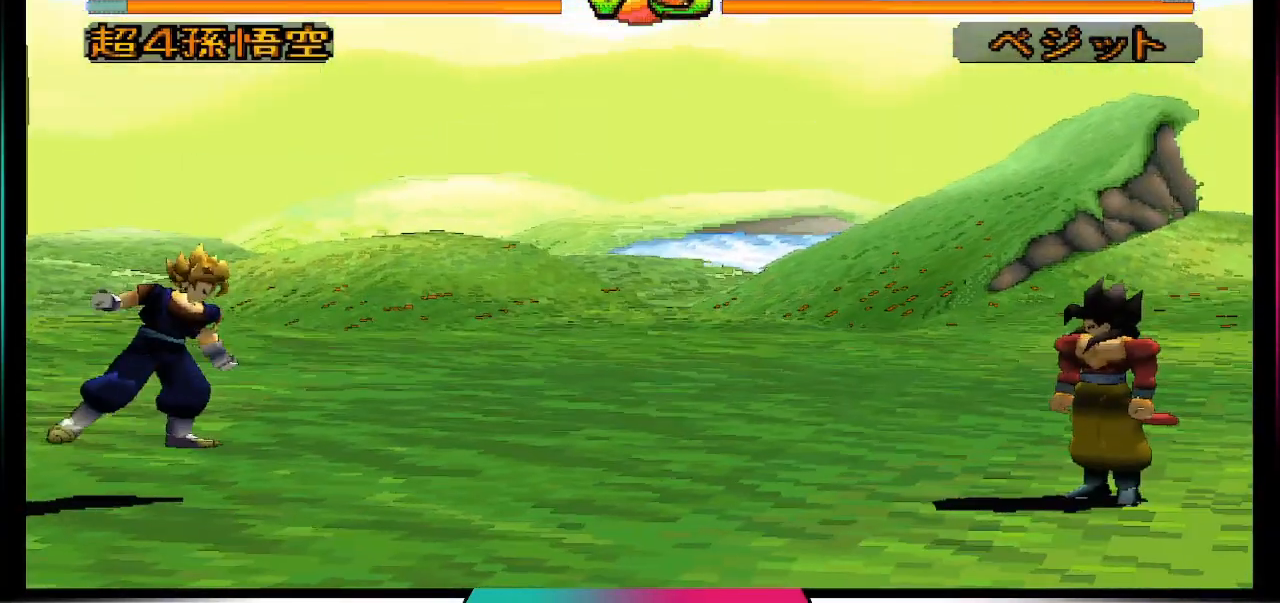
{"buttons": ["DPAD_LEFT"], "left_stick": "center", "right_stick": "center", "events": [[33, "DPAD_UP", "down"], [467, "DPAD_UP", "up"]]}
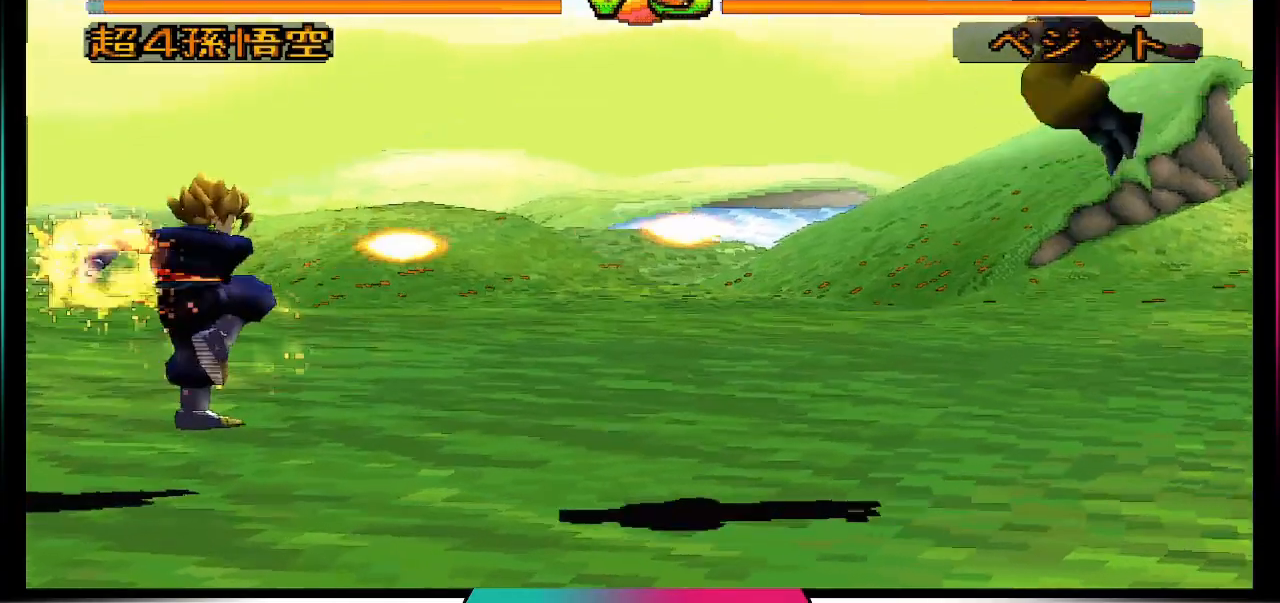
{"buttons": [], "left_stick": "center", "right_stick": "center", "events": [[33, "DPAD_LEFT", "up"], [100, "DPAD_LEFT", "down"], [200, "DPAD_LEFT", "up"], [233, "DPAD_DOWN", "down"], [333, "CIRCLE", "down"], [400, "DPAD_DOWN", "up"], [467, "CIRCLE", "up"]]}
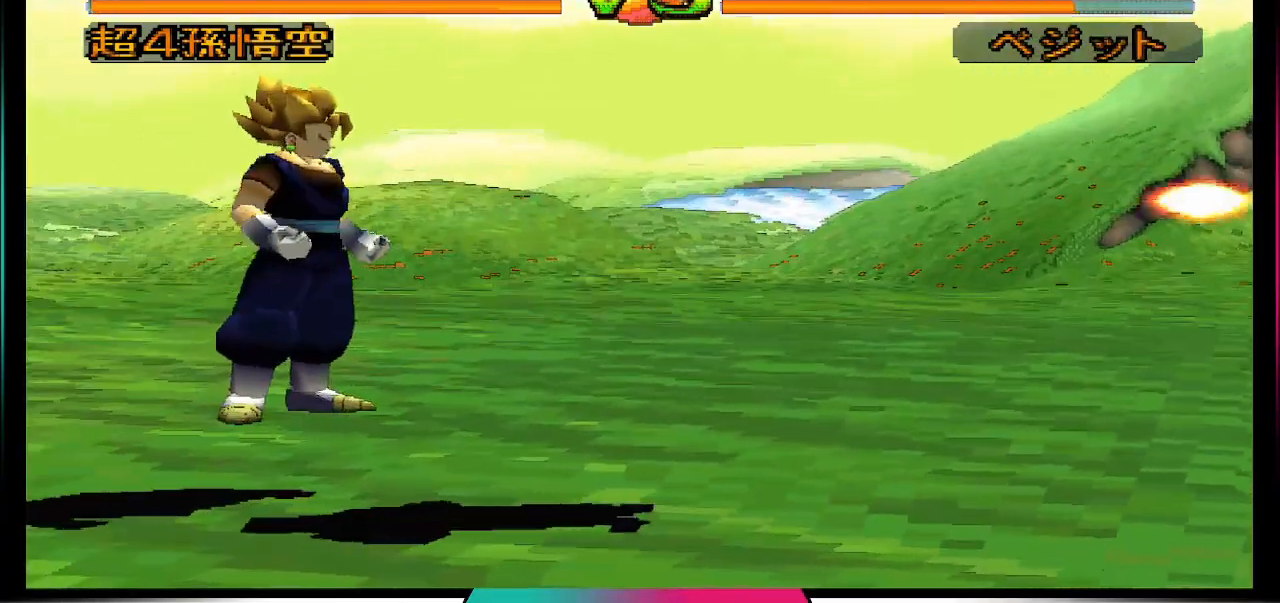
{"buttons": [], "left_stick": "center", "right_stick": "center", "events": []}
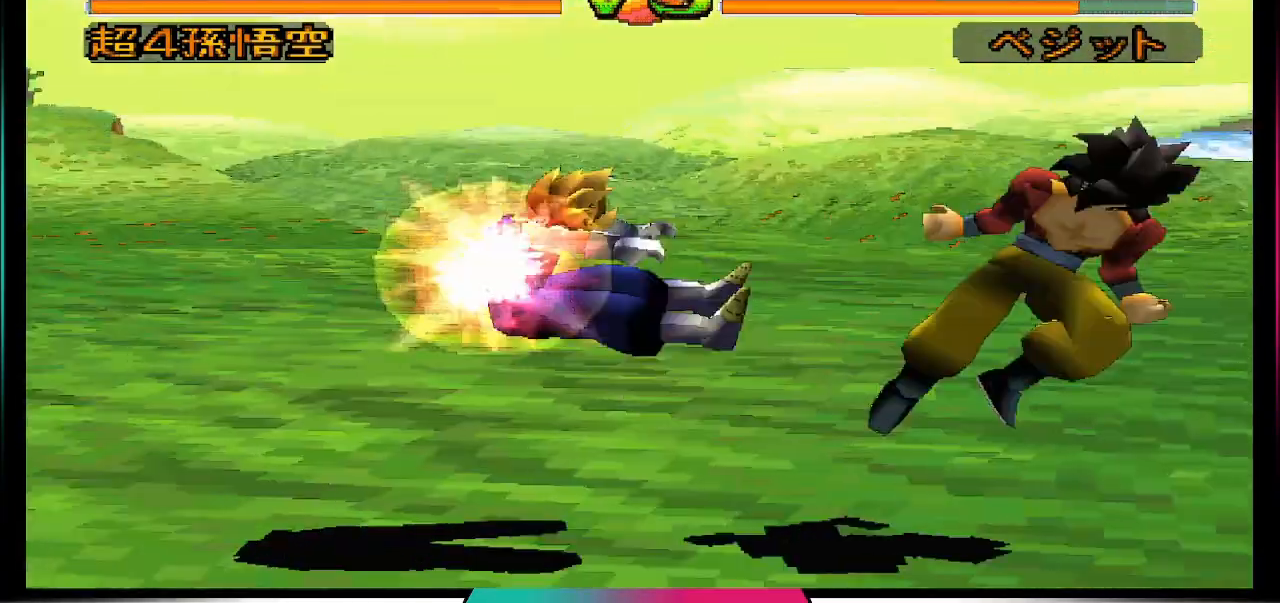
{"buttons": [], "left_stick": "center", "right_stick": "center", "events": []}
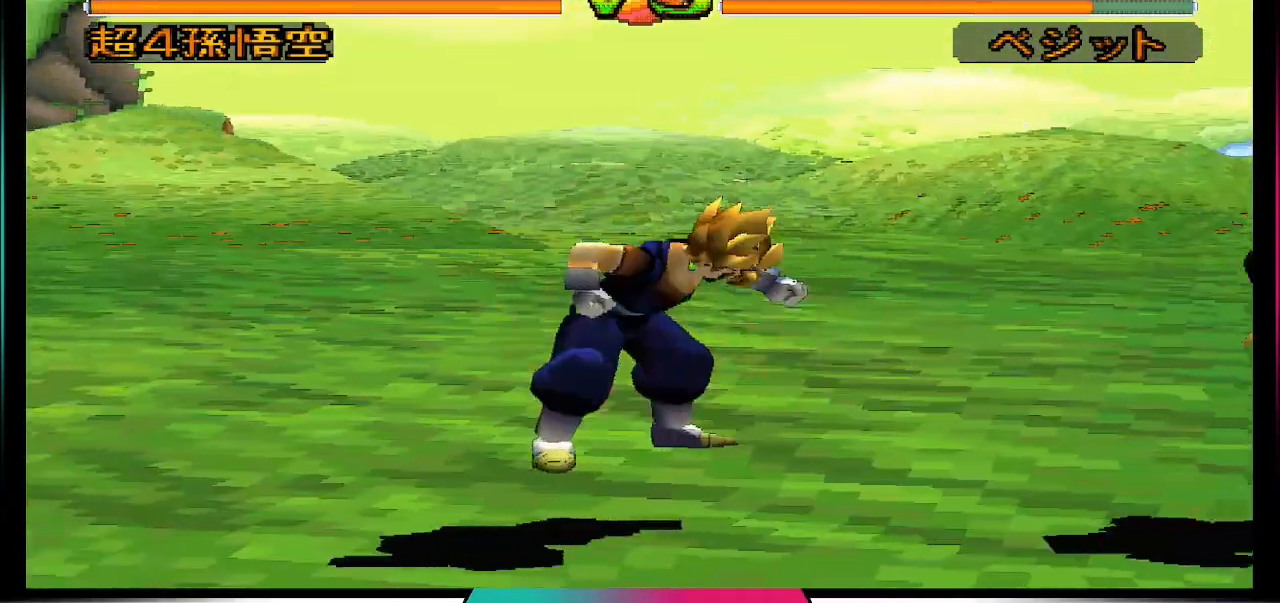
{"buttons": [], "left_stick": "center", "right_stick": "center", "events": [[400, "DPAD_LEFT", "down"], [500, "DPAD_LEFT", "up"]]}
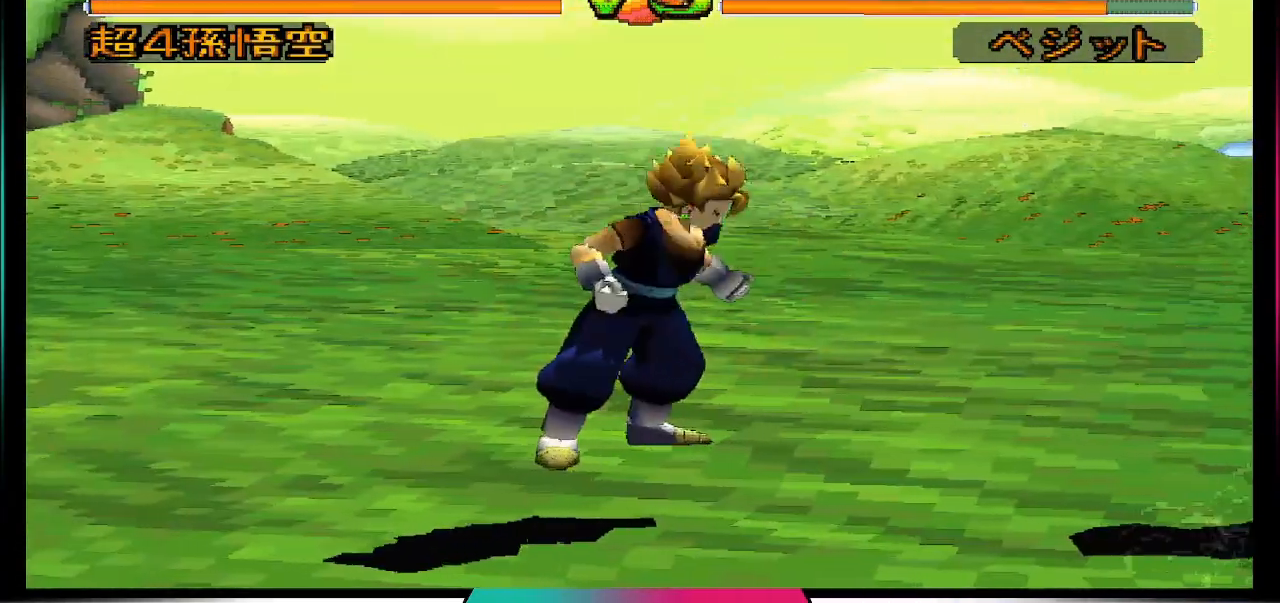
{"buttons": [], "left_stick": "center", "right_stick": "center", "events": [[67, "DPAD_LEFT", "down"], [167, "DPAD_LEFT", "up"], [167, "SQUARE", "down"], [300, "SQUARE", "up"]]}
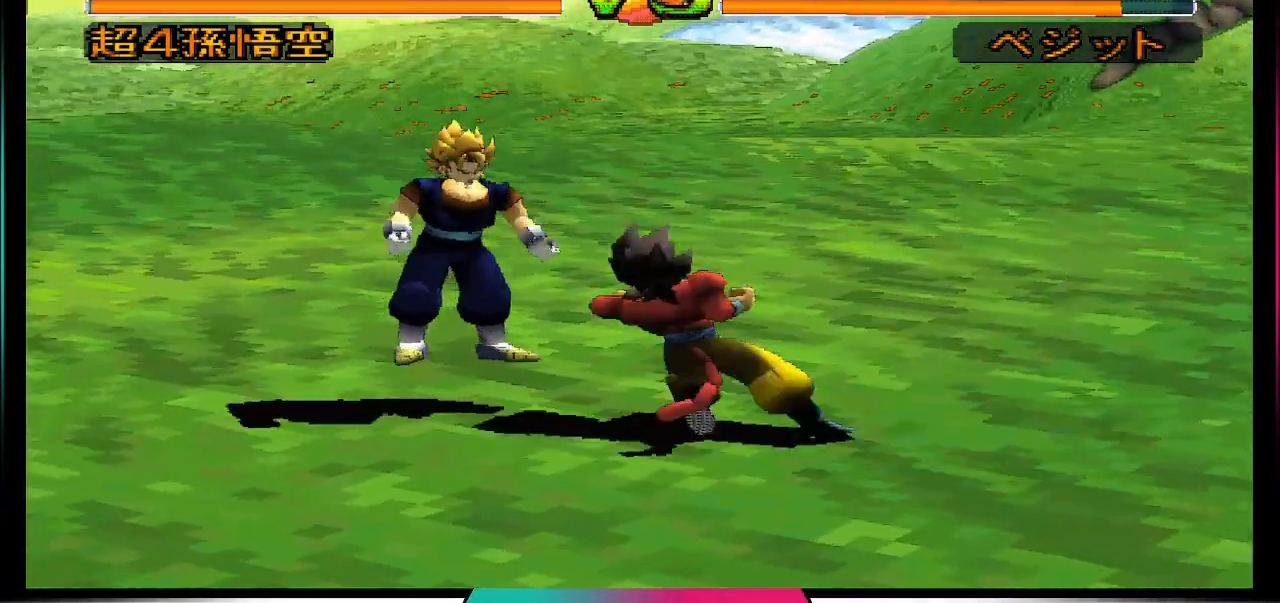
{"buttons": [], "left_stick": "center", "right_stick": "center", "events": []}
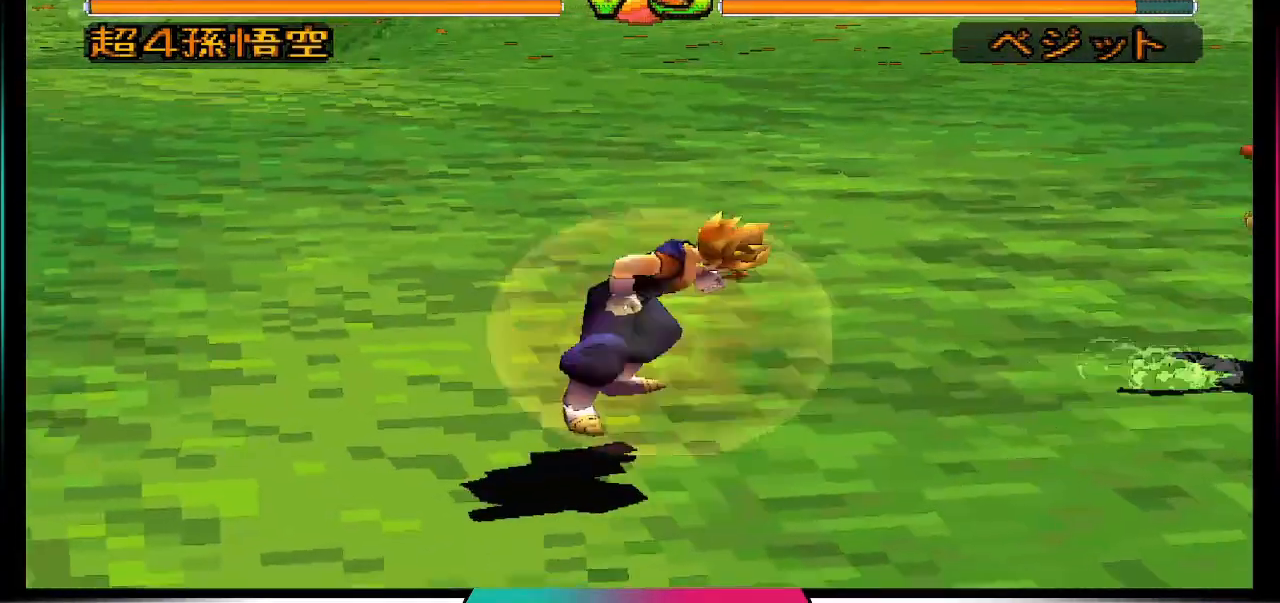
{"buttons": ["DPAD_UP", "DPAD_LEFT"], "left_stick": "center", "right_stick": "center", "events": [[333, "DPAD_LEFT", "down"], [367, "DPAD_UP", "down"]]}
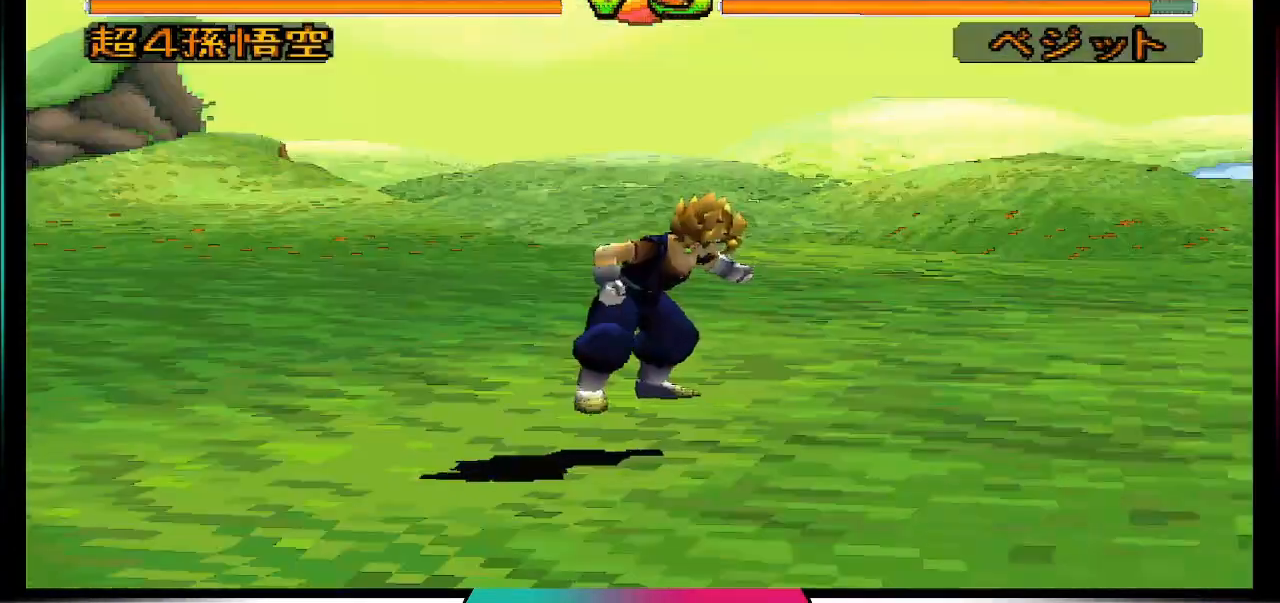
{"buttons": [], "left_stick": "center", "right_stick": "center", "events": [[267, "DPAD_LEFT", "up"], [267, "DPAD_UP", "up"], [333, "DPAD_LEFT", "down"], [433, "DPAD_LEFT", "up"]]}
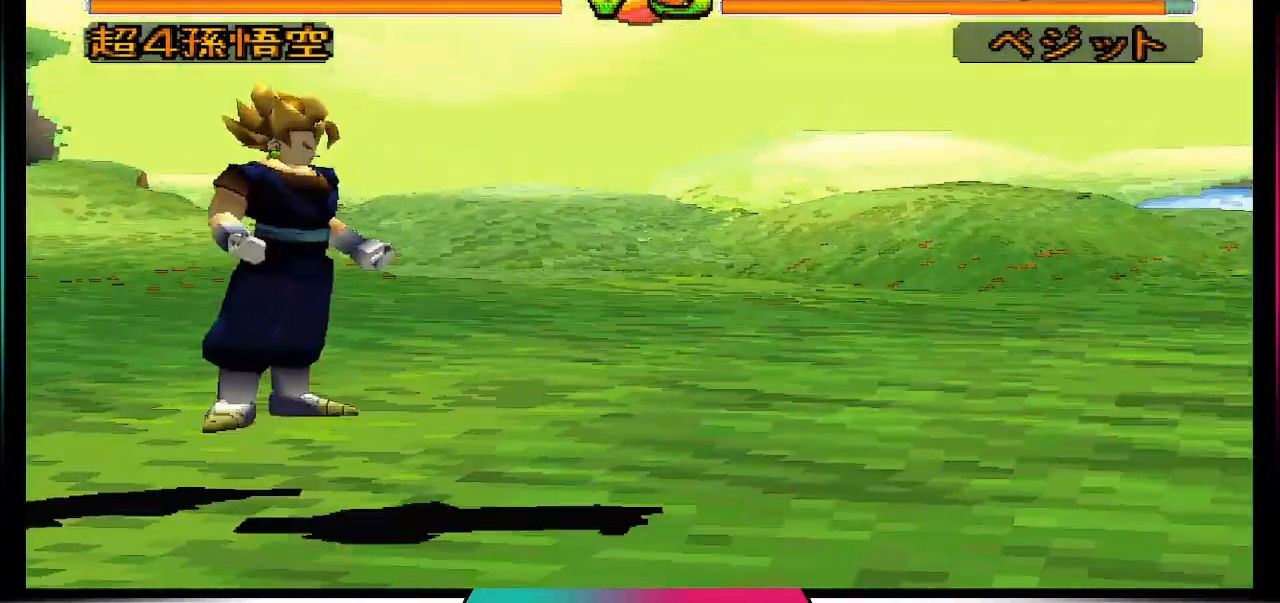
{"buttons": [], "left_stick": "center", "right_stick": "center", "events": [[33, "DPAD_DOWN", "down"], [100, "CIRCLE", "down"], [167, "DPAD_DOWN", "up"], [233, "CIRCLE", "up"]]}